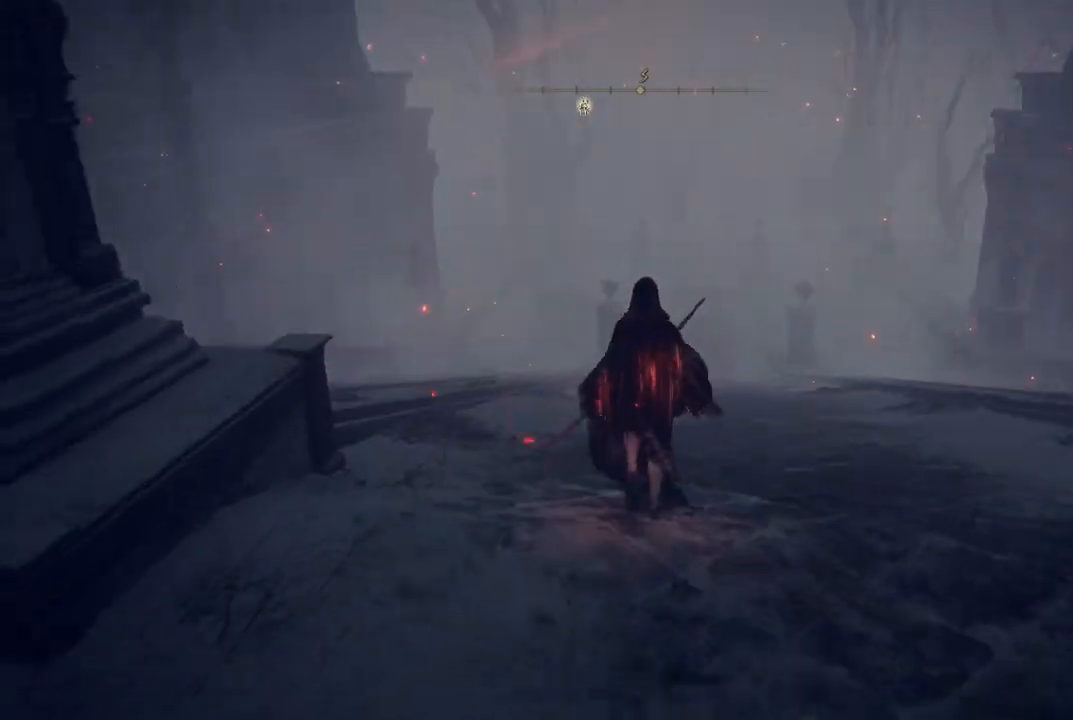
Gameplay with a controller (Xbox layout); each line is a JSON object with the inputs held at the frame after it (dt_ms = milliseconds from this image to that frame). "events" lists button and stick changes between this image and that frame as [ms after this image, input, new state], when the widget could be followed in between. Not read: L3 R3 Y.
{"dt_ms": 500, "buttons": ["B"], "left_stick": "up", "right_stick": "center", "events": [[100, "B", "down"]]}
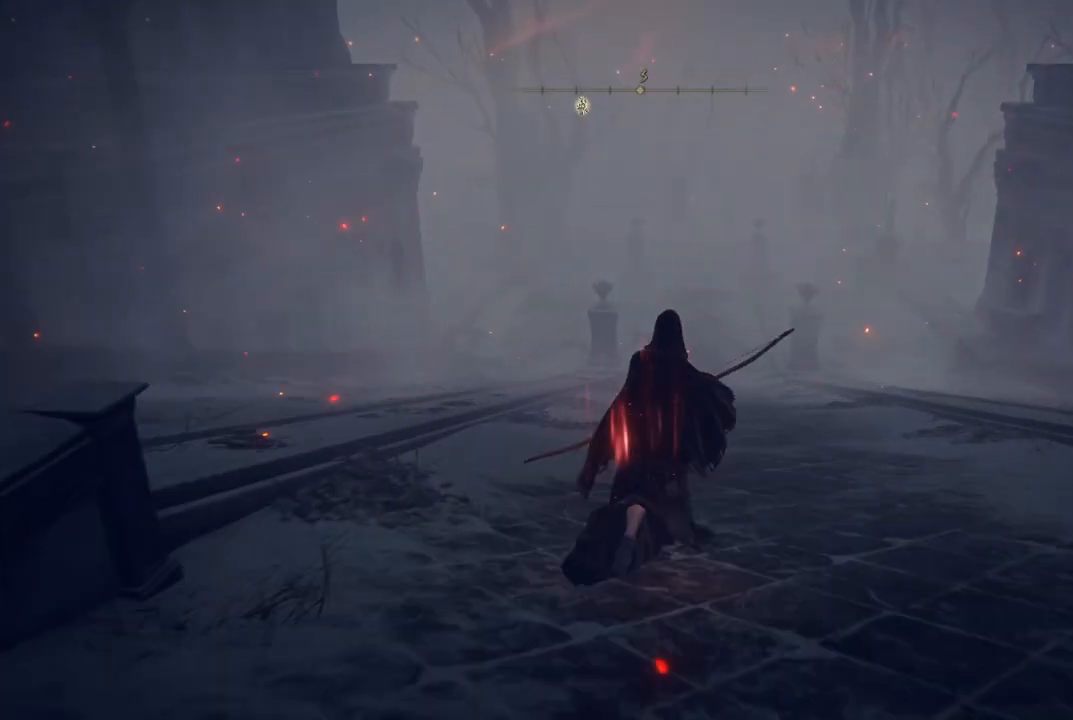
{"dt_ms": 500, "buttons": ["B"], "left_stick": "up-right", "right_stick": "center", "events": [[450, "left_stick", "up-right"]]}
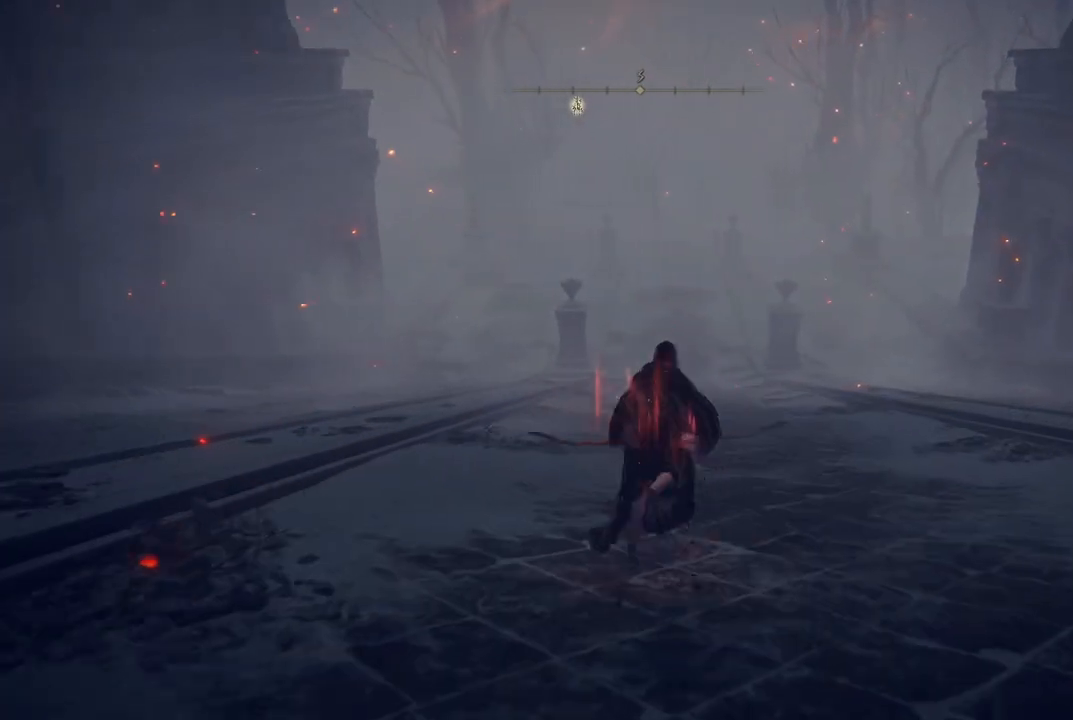
{"dt_ms": 500, "buttons": ["B"], "left_stick": "up", "right_stick": "center", "events": [[200, "left_stick", "up"]]}
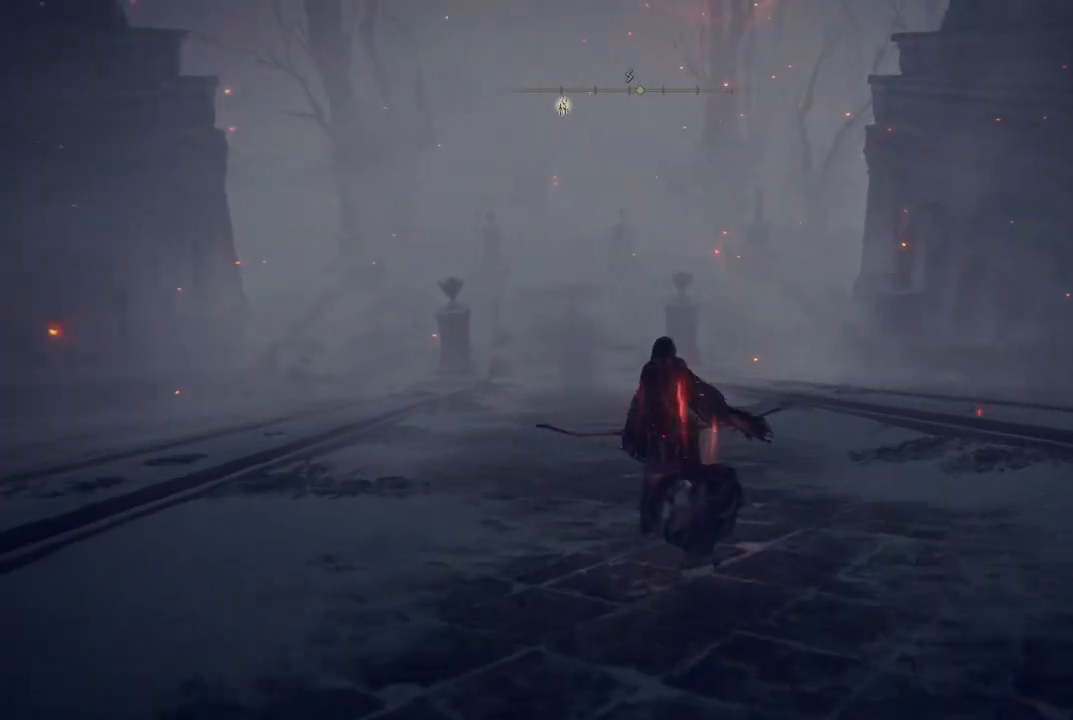
{"dt_ms": 500, "buttons": ["B"], "left_stick": "up", "right_stick": "center", "events": []}
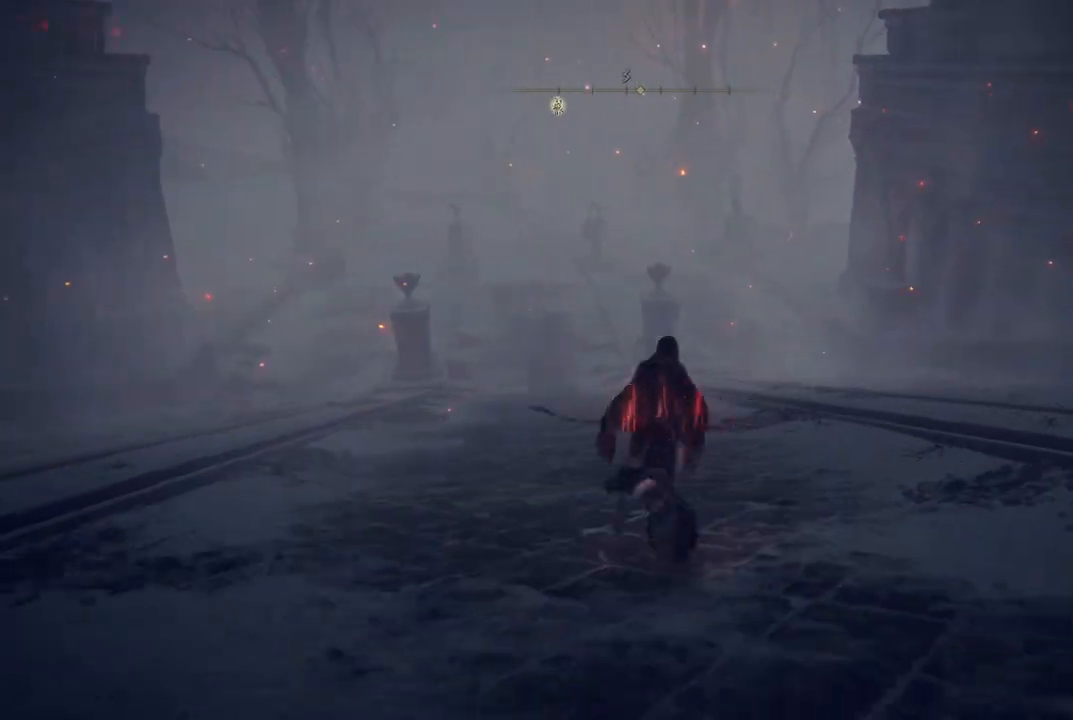
{"dt_ms": 500, "buttons": ["B"], "left_stick": "up-left", "right_stick": "center", "events": [[217, "left_stick", "up-left"]]}
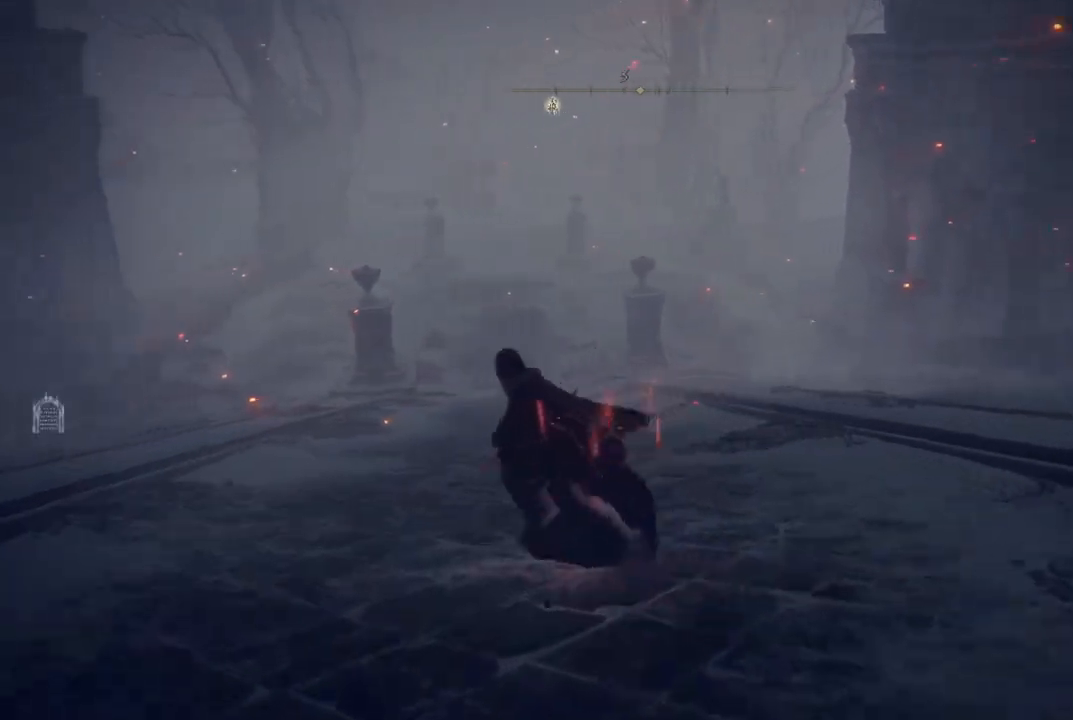
{"dt_ms": 500, "buttons": ["B"], "left_stick": "up", "right_stick": "center", "events": [[267, "left_stick", "up"]]}
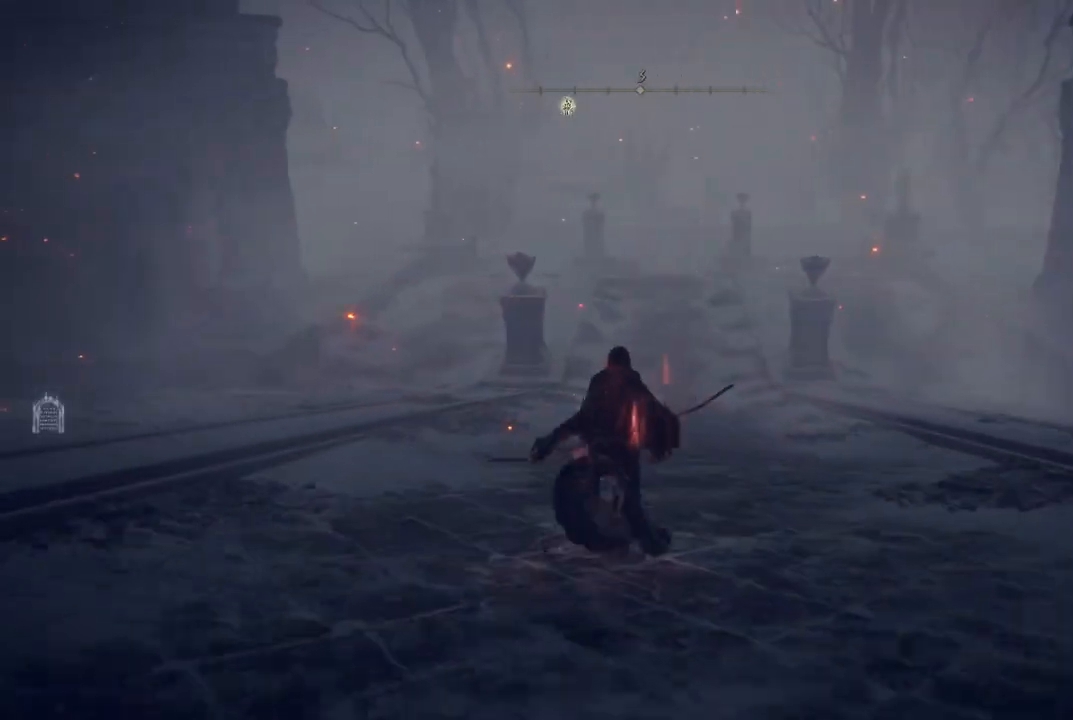
{"dt_ms": 500, "buttons": ["B"], "left_stick": "center", "right_stick": "center", "events": [[150, "A", "down"], [283, "A", "up"], [433, "left_stick", "center"]]}
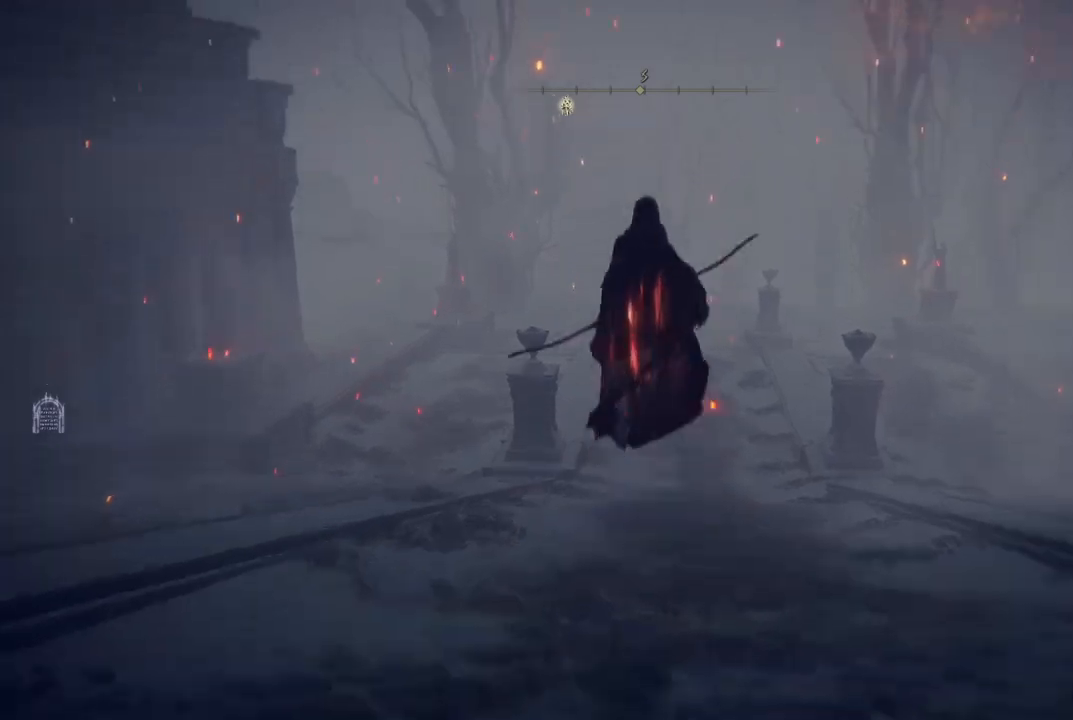
{"dt_ms": 500, "buttons": ["B"], "left_stick": "up", "right_stick": "center", "events": [[117, "left_stick", "up"]]}
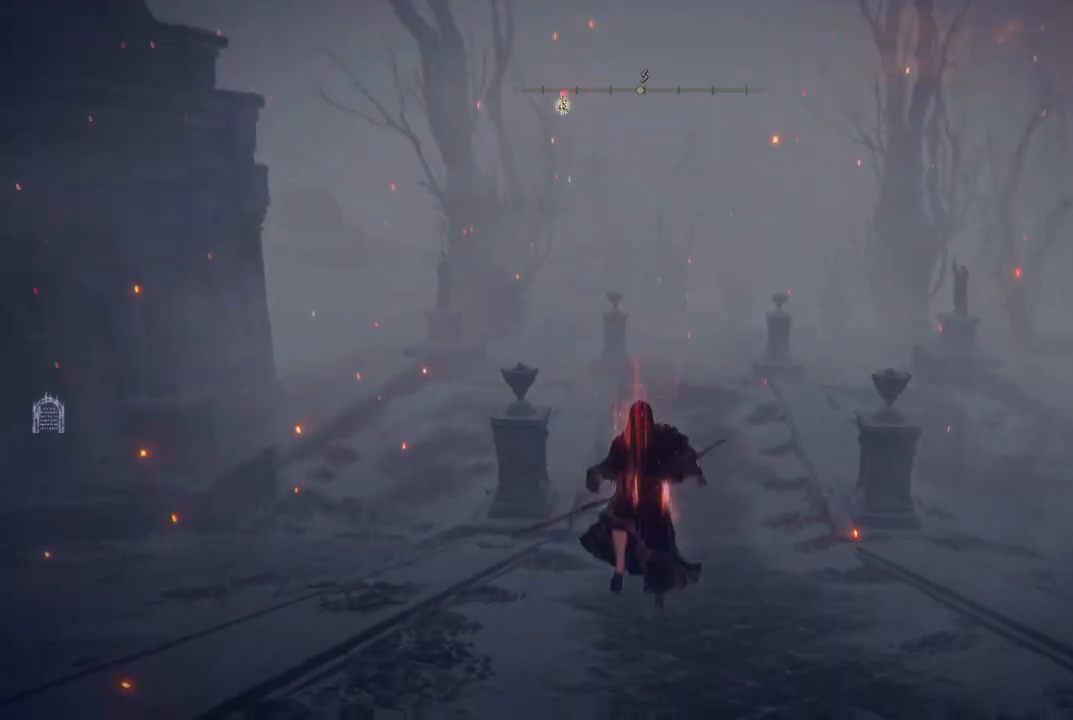
{"dt_ms": 500, "buttons": ["B"], "left_stick": "up", "right_stick": "center", "events": []}
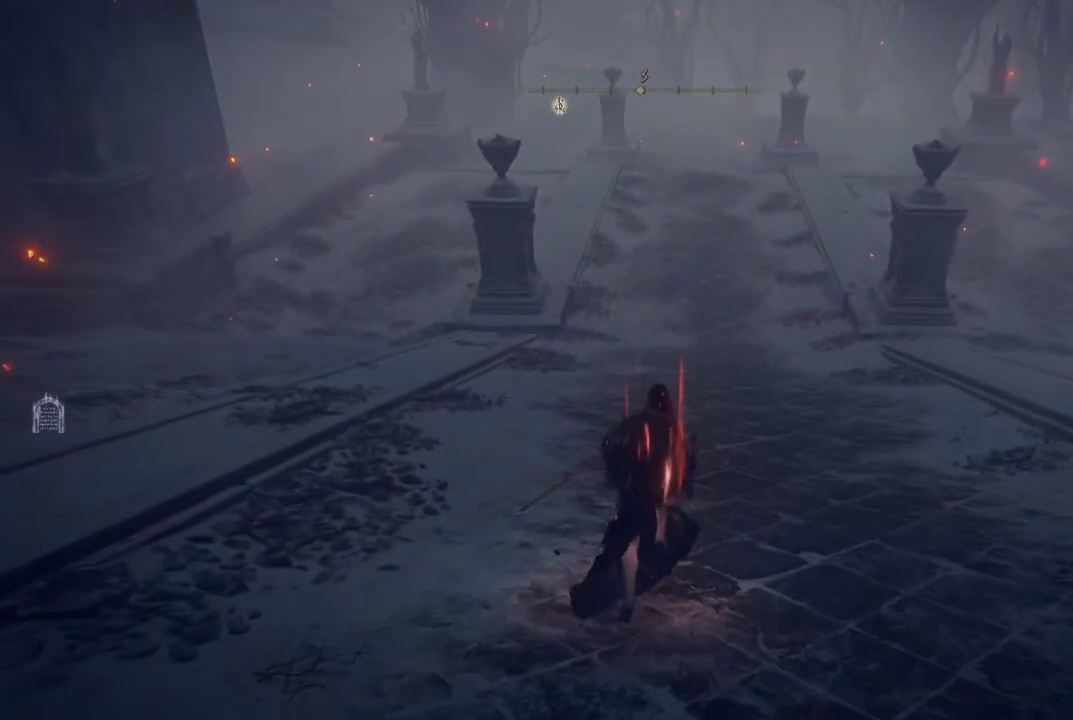
{"dt_ms": 500, "buttons": ["B"], "left_stick": "up", "right_stick": "center", "events": []}
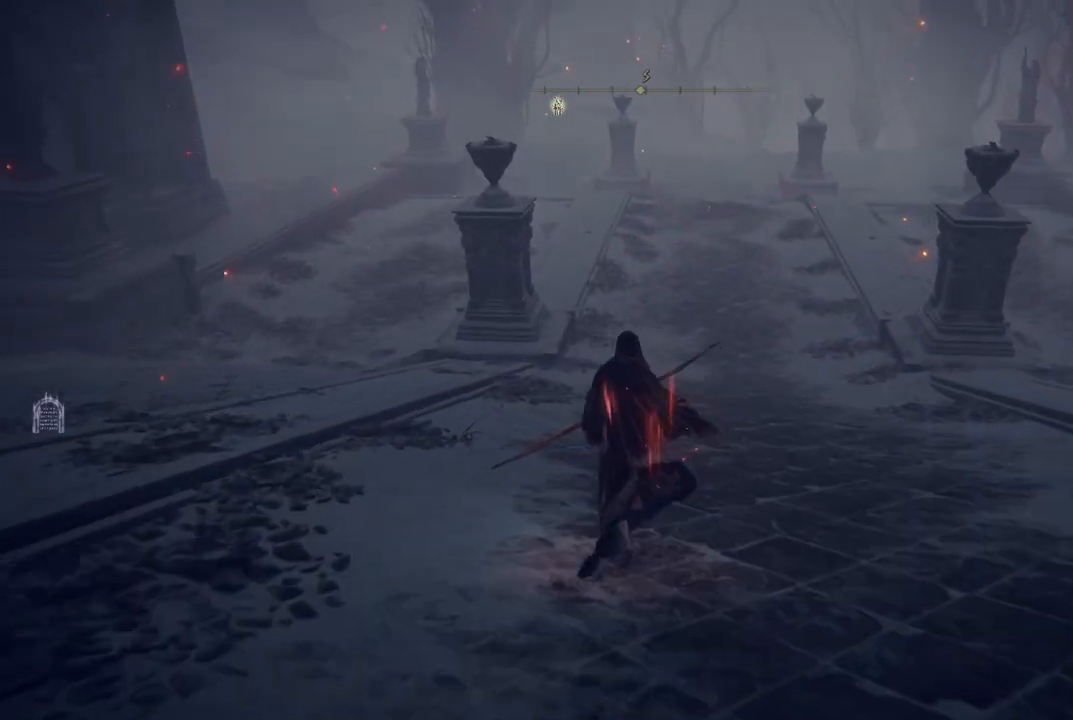
{"dt_ms": 500, "buttons": ["B"], "left_stick": "up", "right_stick": "center", "events": []}
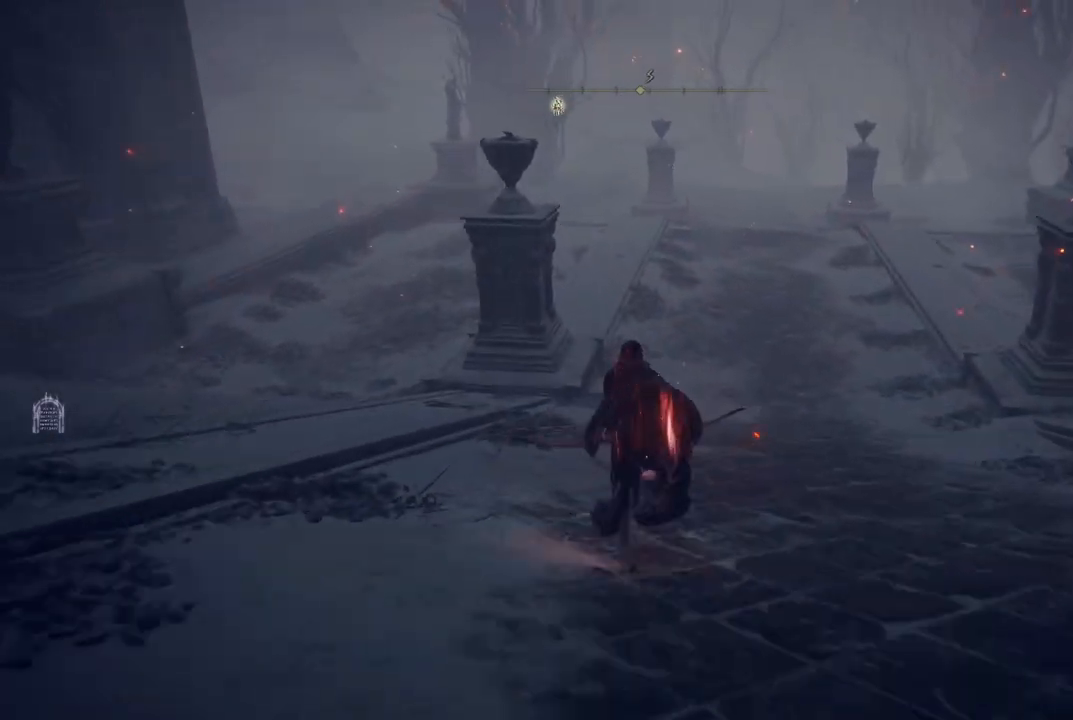
{"dt_ms": 500, "buttons": [], "left_stick": "up", "right_stick": "up-right", "events": [[83, "B", "up"], [300, "right_stick", "down"], [500, "right_stick", "up-right"]]}
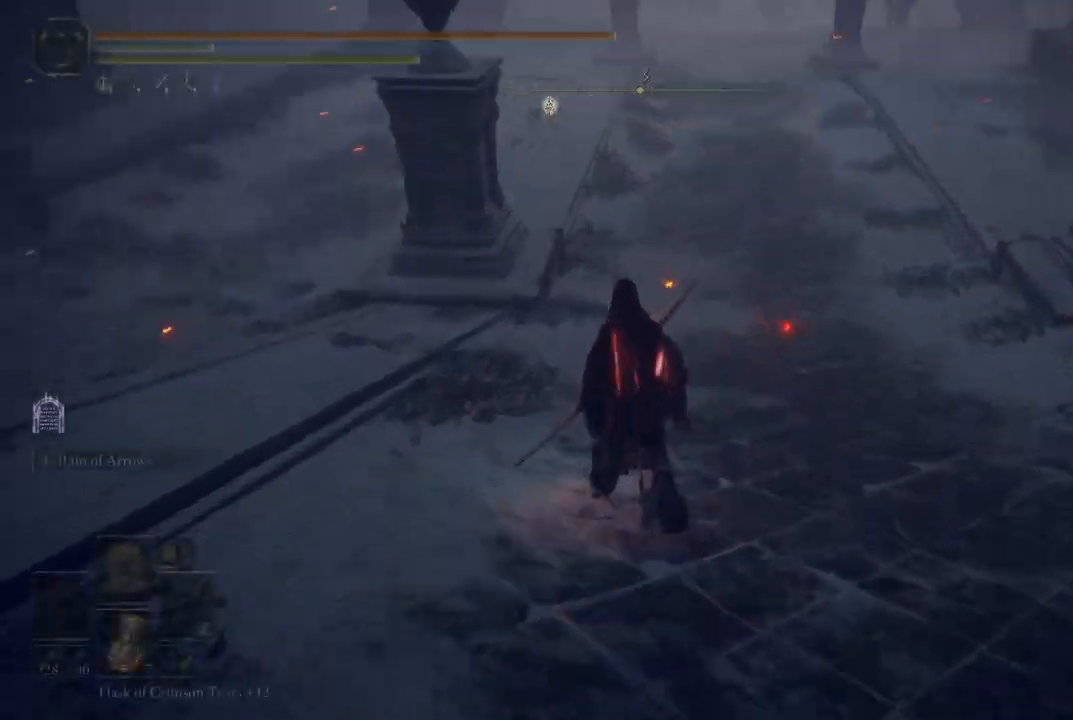
{"dt_ms": 500, "buttons": [], "left_stick": "up", "right_stick": "center", "events": [[167, "right_stick", "center"], [383, "right_stick", "left"], [450, "right_stick", "center"]]}
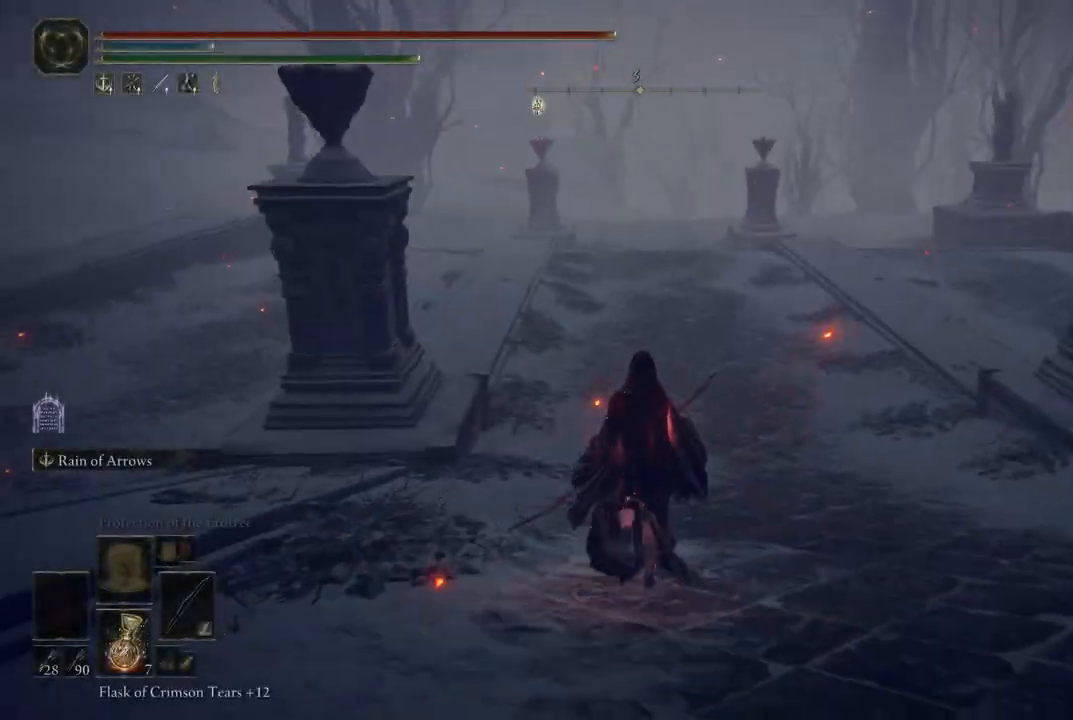
{"dt_ms": 500, "buttons": [], "left_stick": "up", "right_stick": "center", "events": [[17, "right_stick", "left"], [83, "right_stick", "center"], [317, "right_stick", "up"], [450, "right_stick", "center"]]}
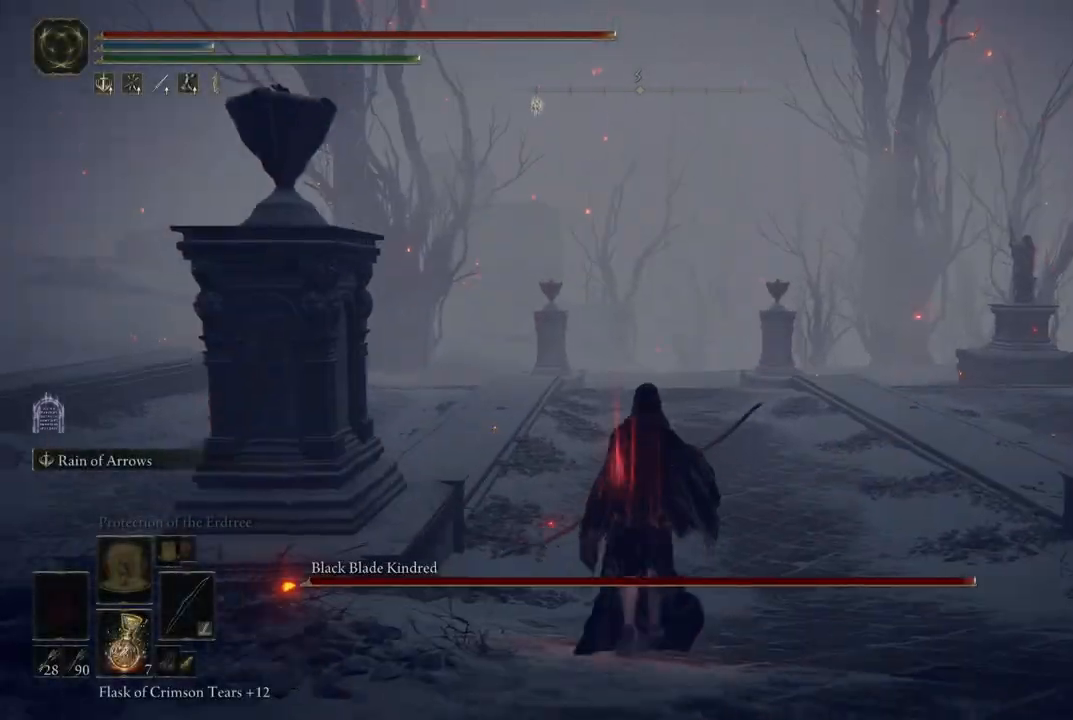
{"dt_ms": 500, "buttons": [], "left_stick": "up", "right_stick": "center", "events": [[33, "left_stick", "center"], [250, "left_stick", "up"], [317, "right_stick", "down"], [467, "right_stick", "center"]]}
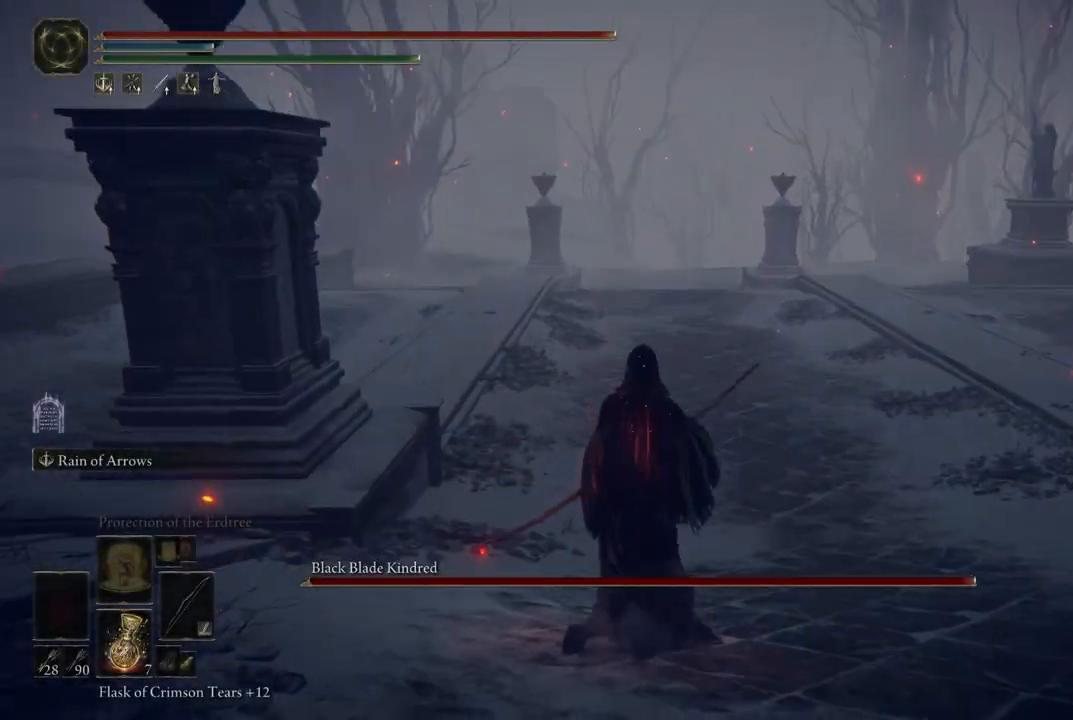
{"dt_ms": 500, "buttons": [], "left_stick": "up", "right_stick": "center", "events": [[117, "right_stick", "up"], [317, "right_stick", "left"], [383, "right_stick", "center"]]}
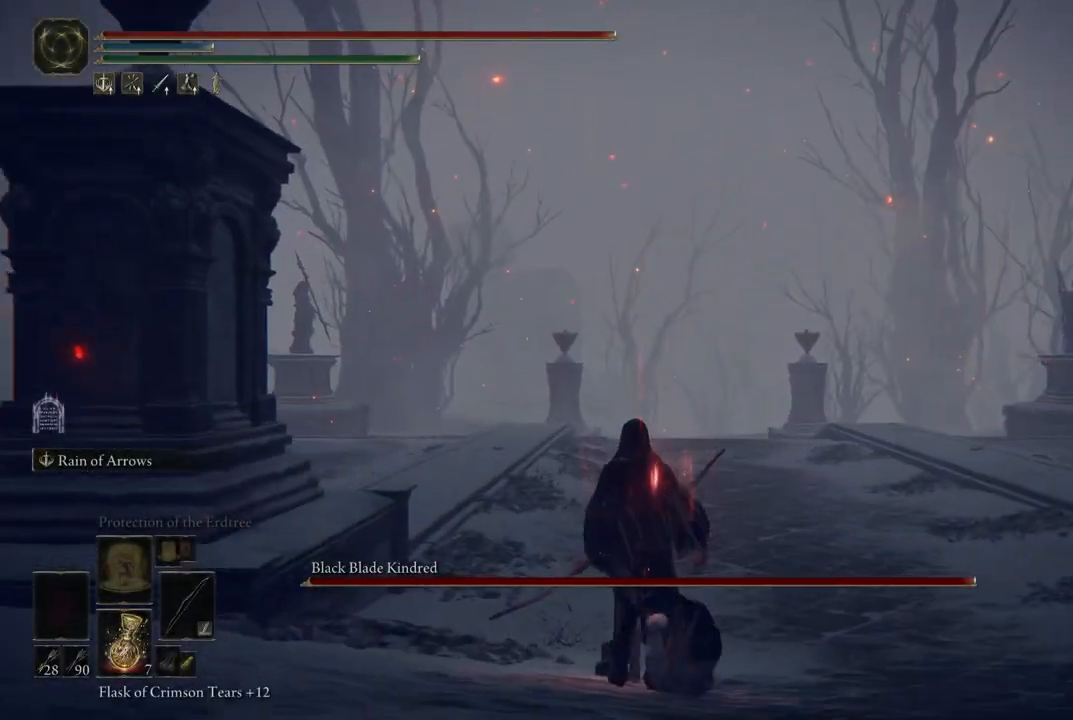
{"dt_ms": 1000, "buttons": [], "left_stick": "center", "right_stick": "center", "events": [[367, "right_stick", "right"], [550, "right_stick", "center"], [683, "right_stick", "down"], [800, "right_stick", "center"], [950, "left_stick", "center"]]}
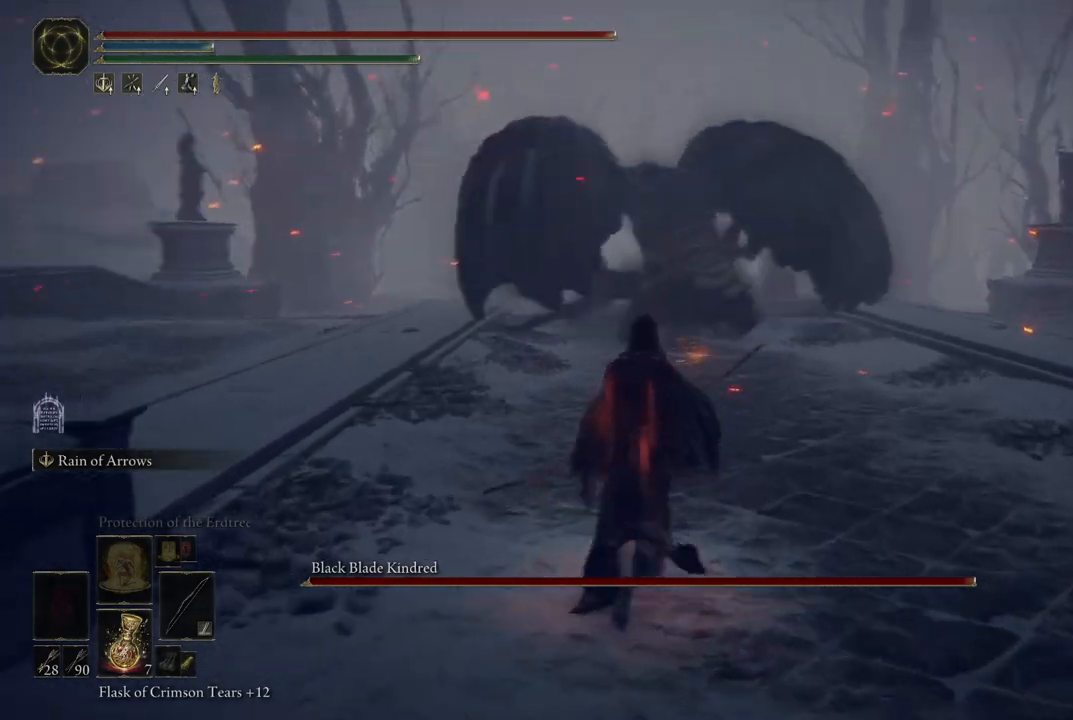
{"dt_ms": 1000, "buttons": ["L2"], "left_stick": "center", "right_stick": "center", "events": [[67, "left_stick", "up"], [467, "right_stick", "left"], [533, "right_stick", "center"], [967, "left_stick", "center"], [1000, "L2", "down"]]}
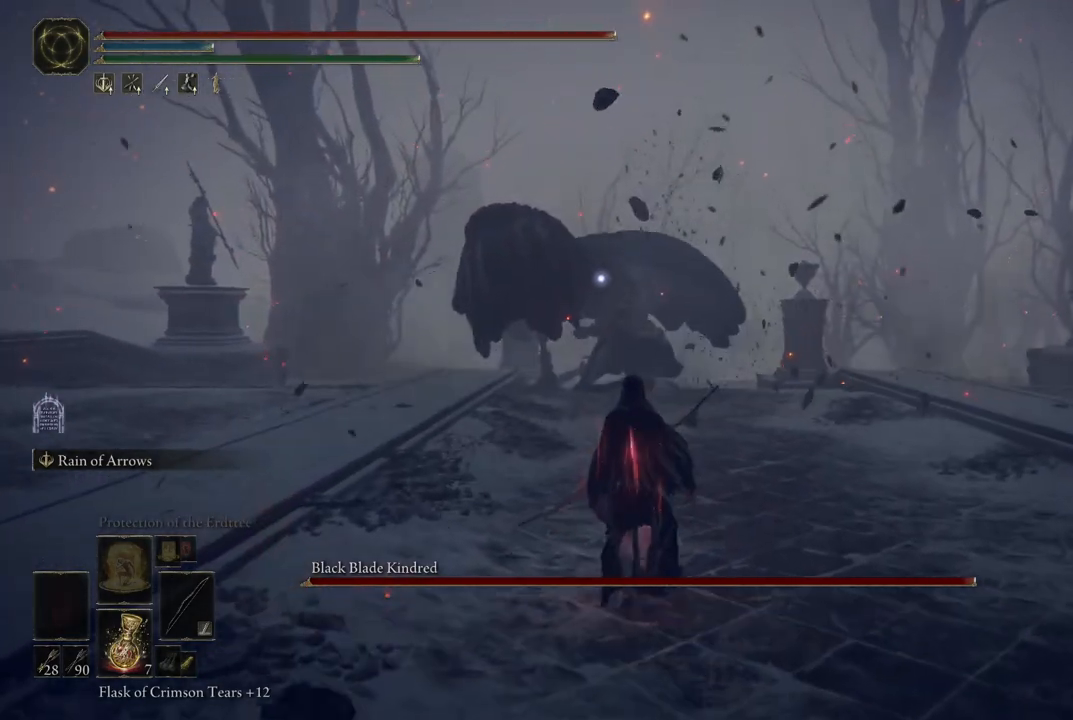
{"dt_ms": 500, "buttons": ["L2"], "left_stick": "center", "right_stick": "center", "events": [[333, "R1", "down"], [450, "R1", "up"]]}
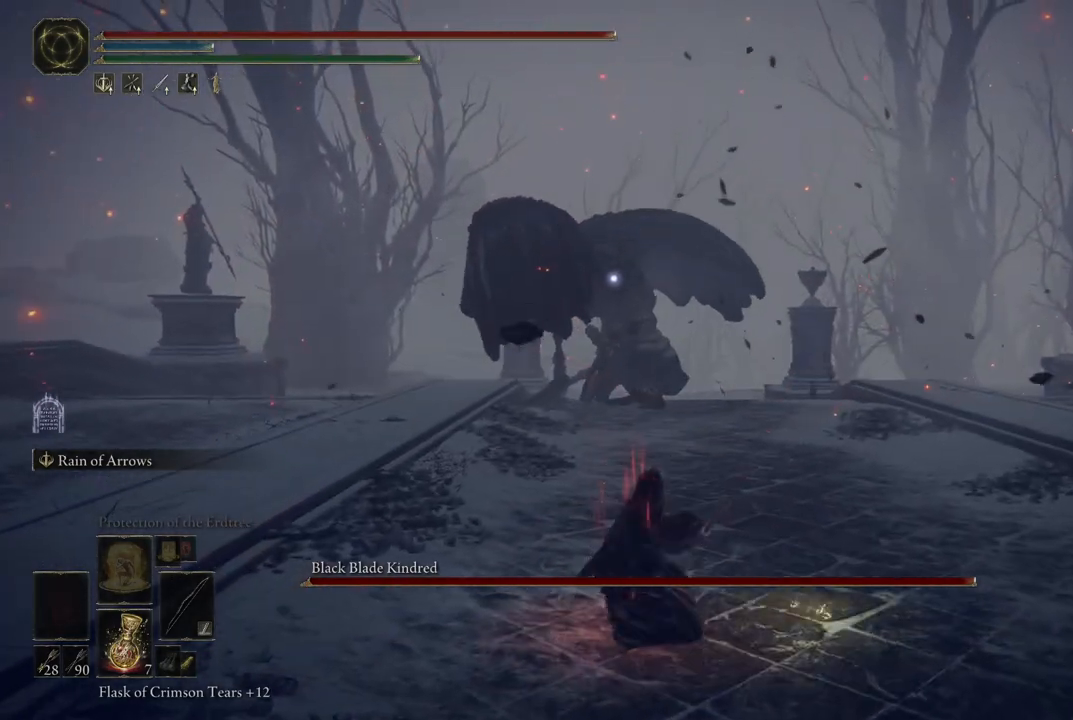
{"dt_ms": 500, "buttons": ["L2"], "left_stick": "center", "right_stick": "center", "events": []}
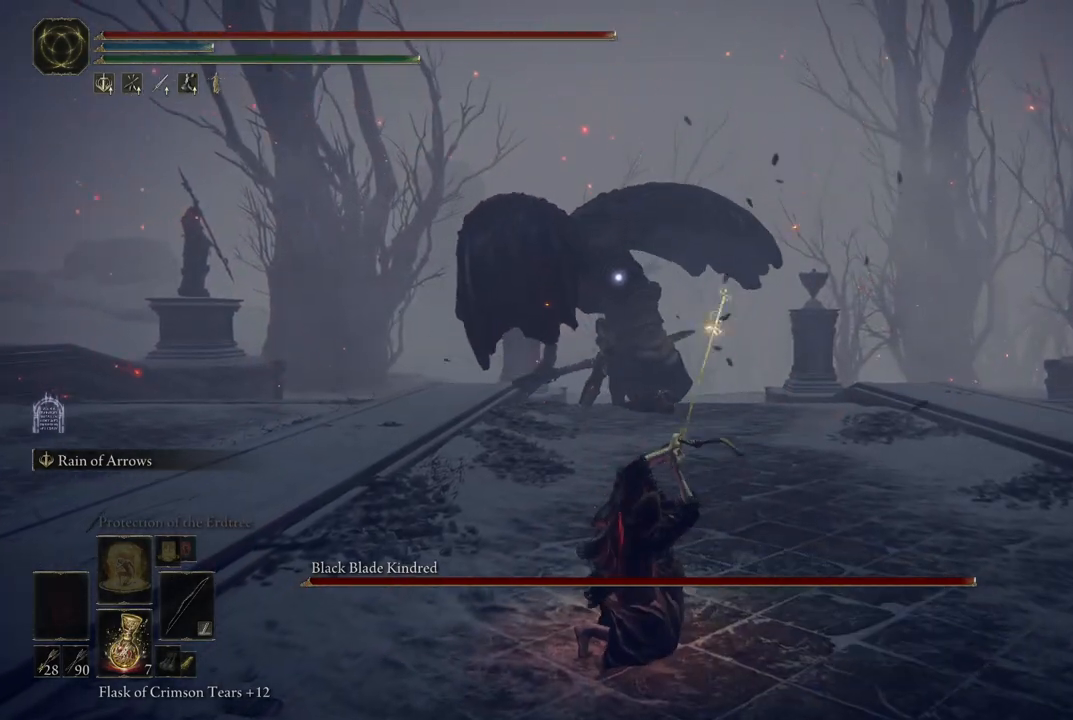
{"dt_ms": 500, "buttons": ["L2"], "left_stick": "center", "right_stick": "center", "events": []}
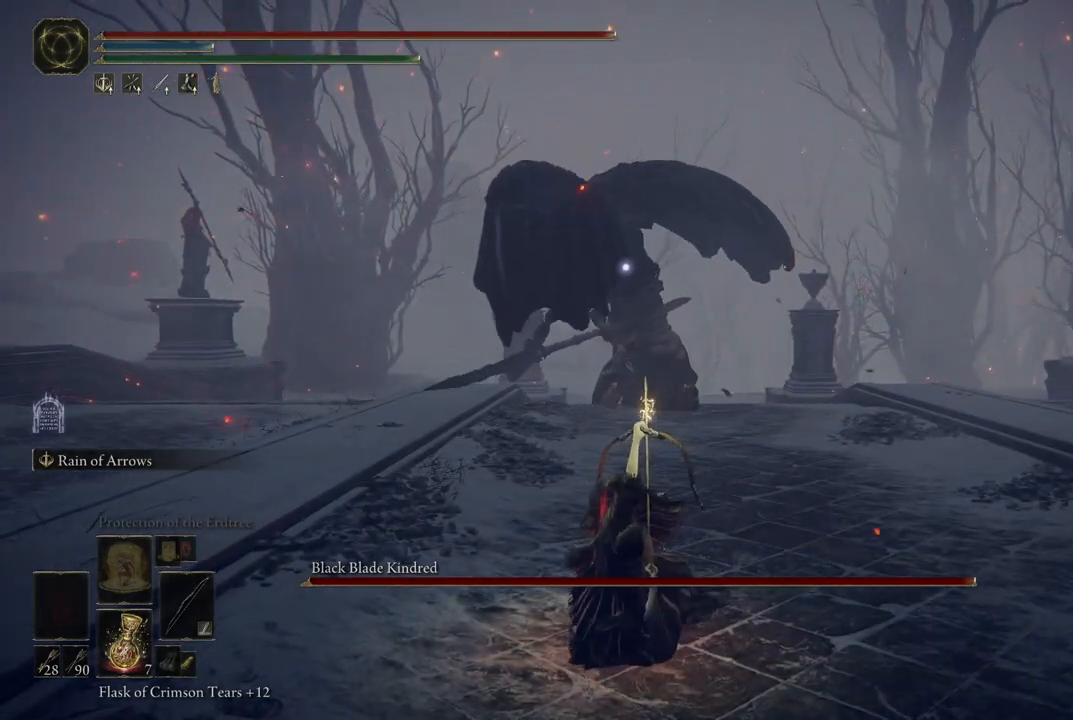
{"dt_ms": 500, "buttons": ["L2"], "left_stick": "center", "right_stick": "center", "events": []}
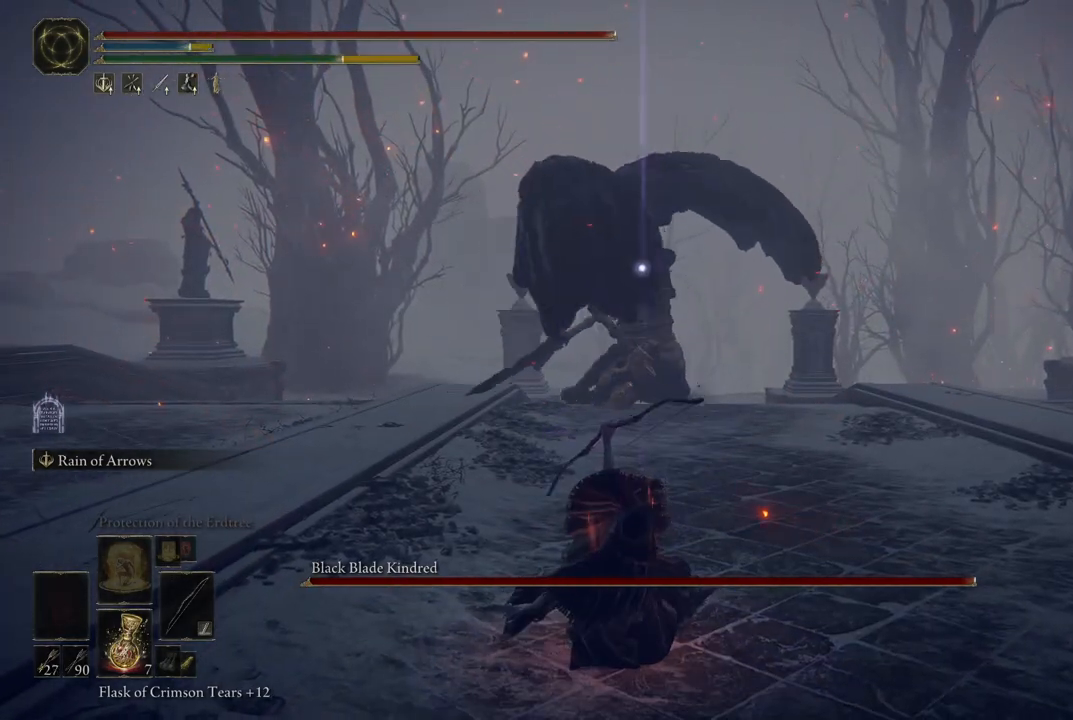
{"dt_ms": 500, "buttons": ["L2"], "left_stick": "center", "right_stick": "center", "events": [[250, "R1", "down"], [400, "R1", "up"]]}
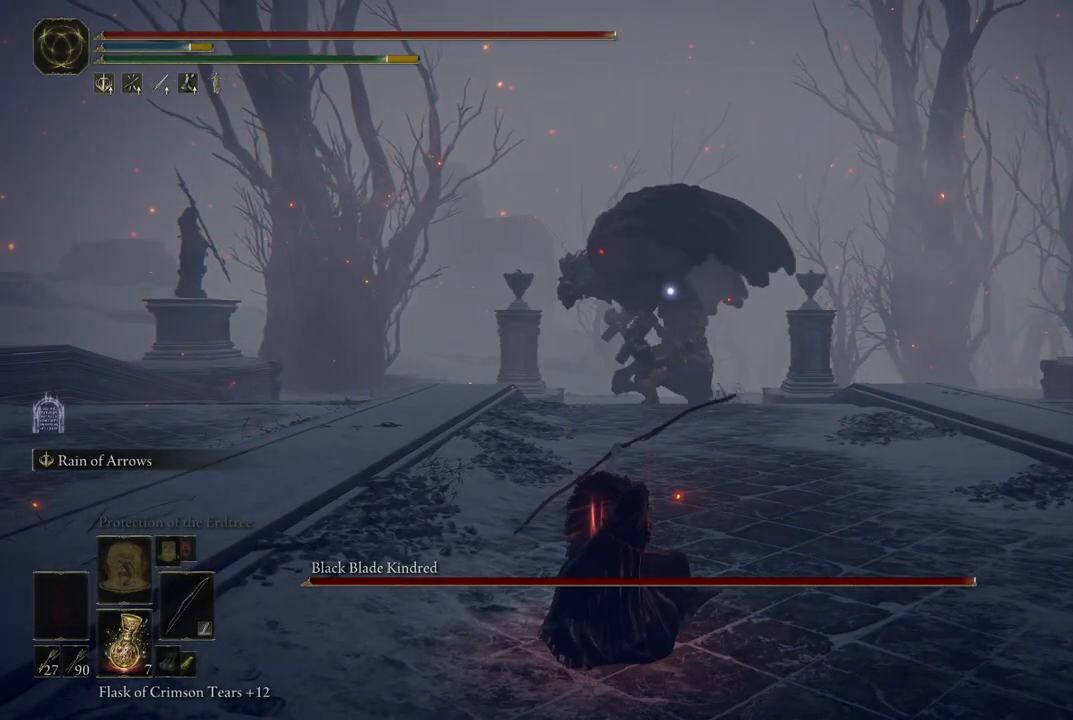
{"dt_ms": 500, "buttons": ["L2"], "left_stick": "center", "right_stick": "center", "events": [[17, "R1", "down"], [133, "R1", "up"], [233, "R1", "down"], [367, "R1", "up"]]}
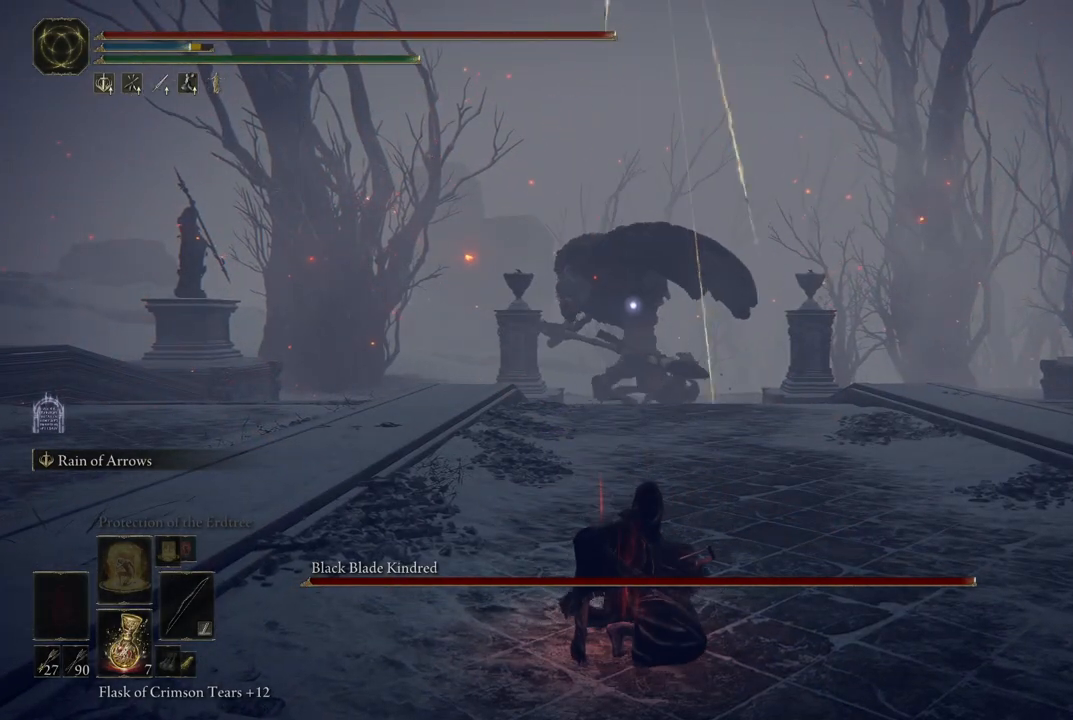
{"dt_ms": 500, "buttons": ["L2"], "left_stick": "center", "right_stick": "center", "events": []}
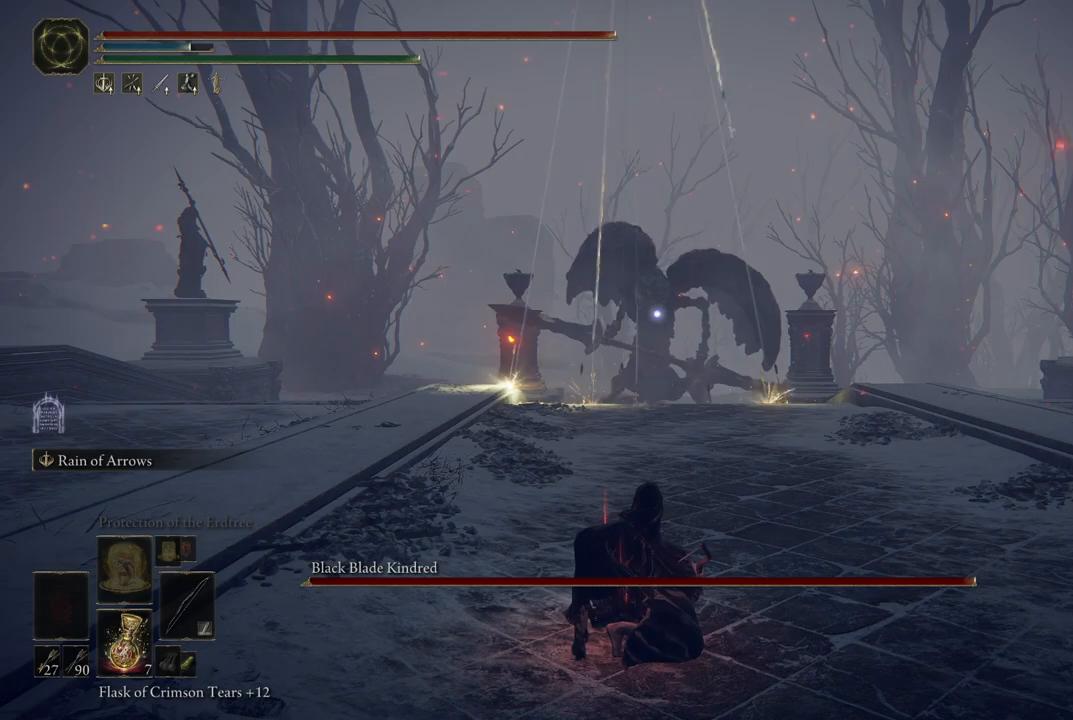
{"dt_ms": 500, "buttons": [], "left_stick": "center", "right_stick": "center", "events": [[400, "L2", "up"]]}
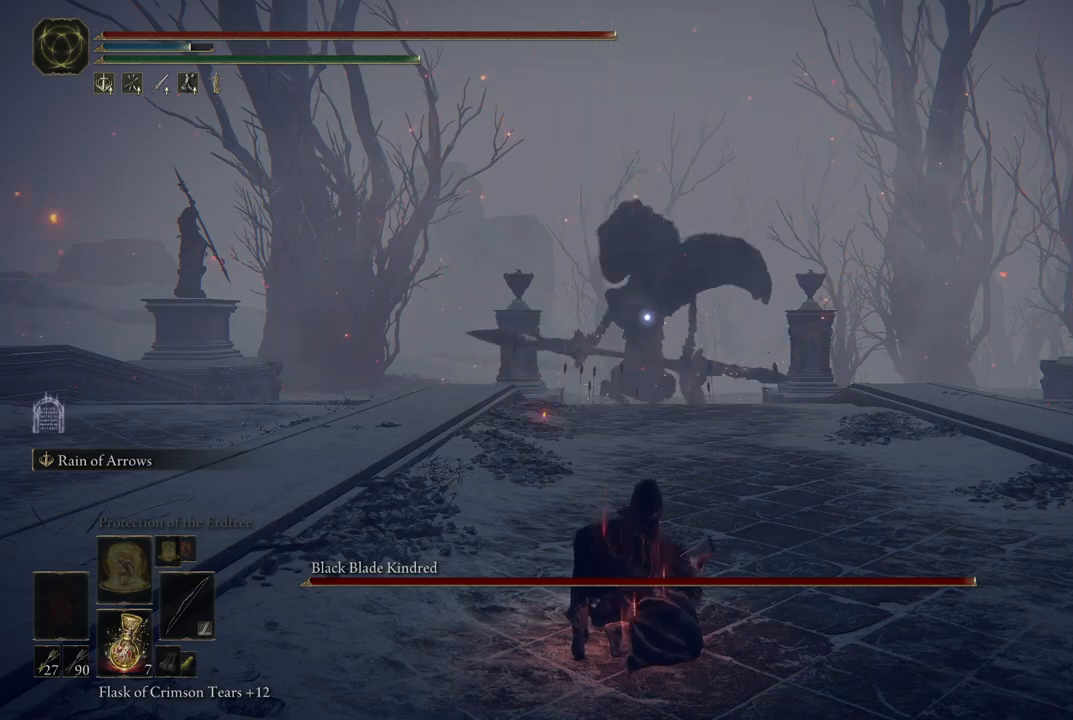
{"dt_ms": 500, "buttons": [], "left_stick": "down-right", "right_stick": "center", "events": [[17, "left_stick", "down"], [267, "left_stick", "down-right"]]}